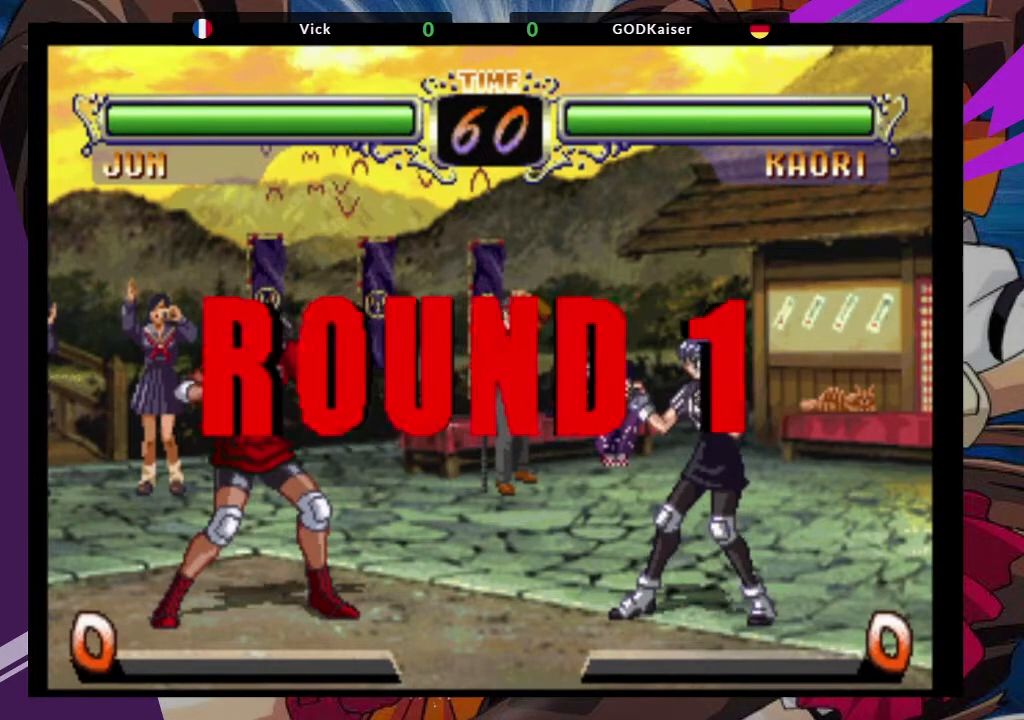
Gameplay with a controller (arcade stick); each line is a JSON object with the inputs held at the frame after it (dt_ms = milliseconds from this image to that frame). "events" lists button and stick changes between this image and that frame as [ms after this image, input, new state], when the widget could be followed in between. Not read: L3 R3.
{"dt_ms": 500, "buttons": [], "left_stick": "up-right", "events": [[117, "left_stick", "up-right"]]}
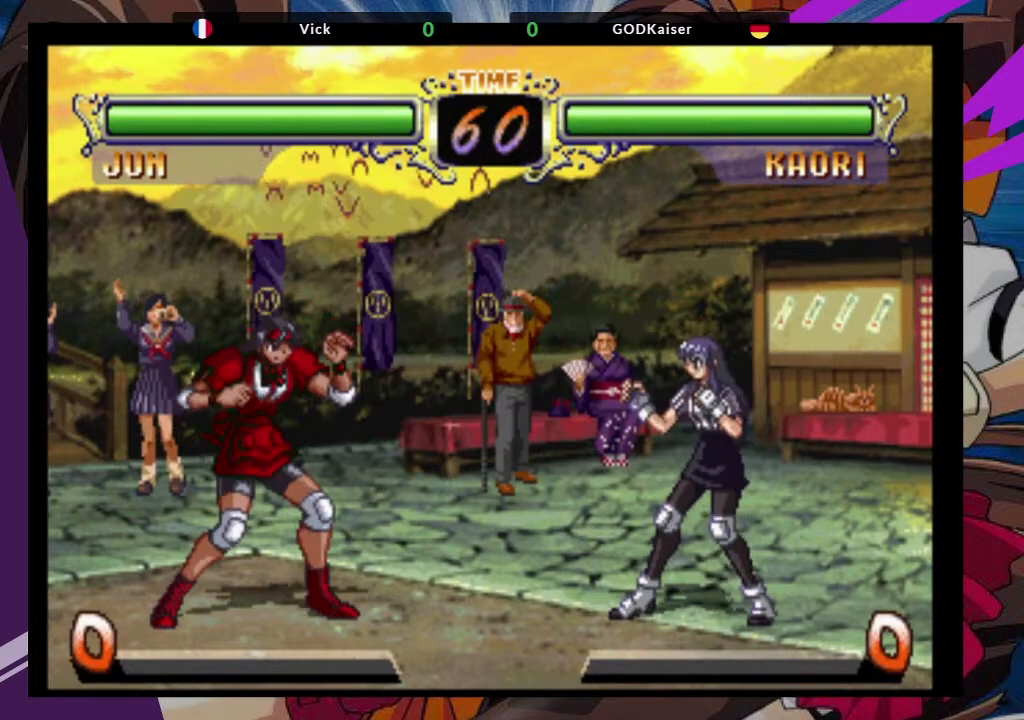
{"dt_ms": 500, "buttons": [], "left_stick": "up-right", "events": []}
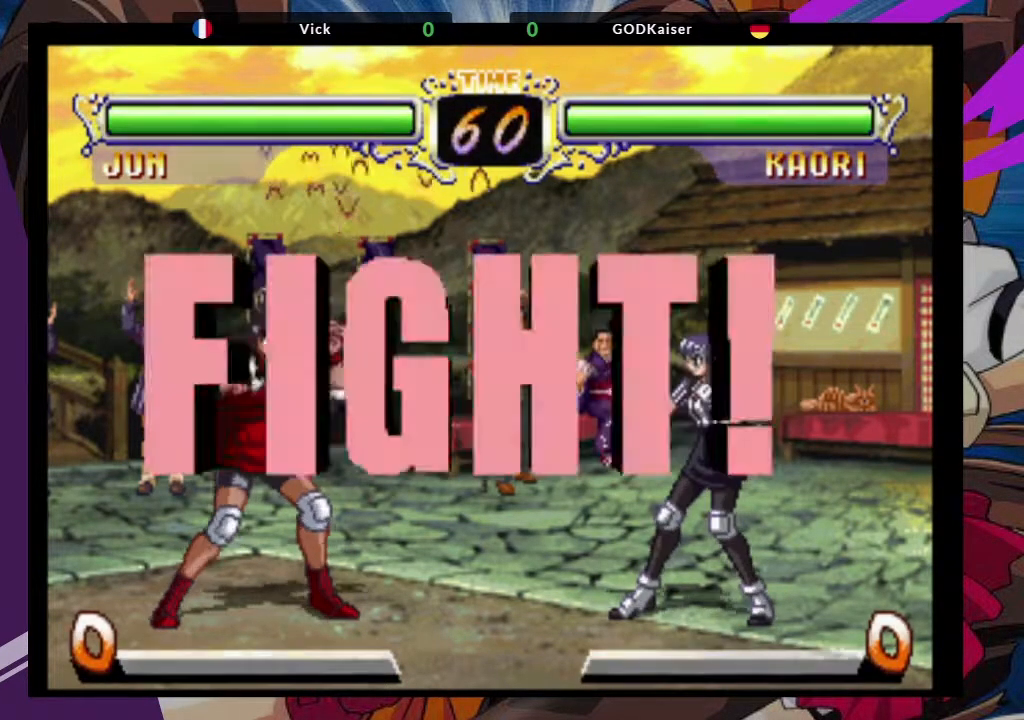
{"dt_ms": 500, "buttons": ["CROSS"], "left_stick": "up-right", "events": [[433, "CROSS", "down"]]}
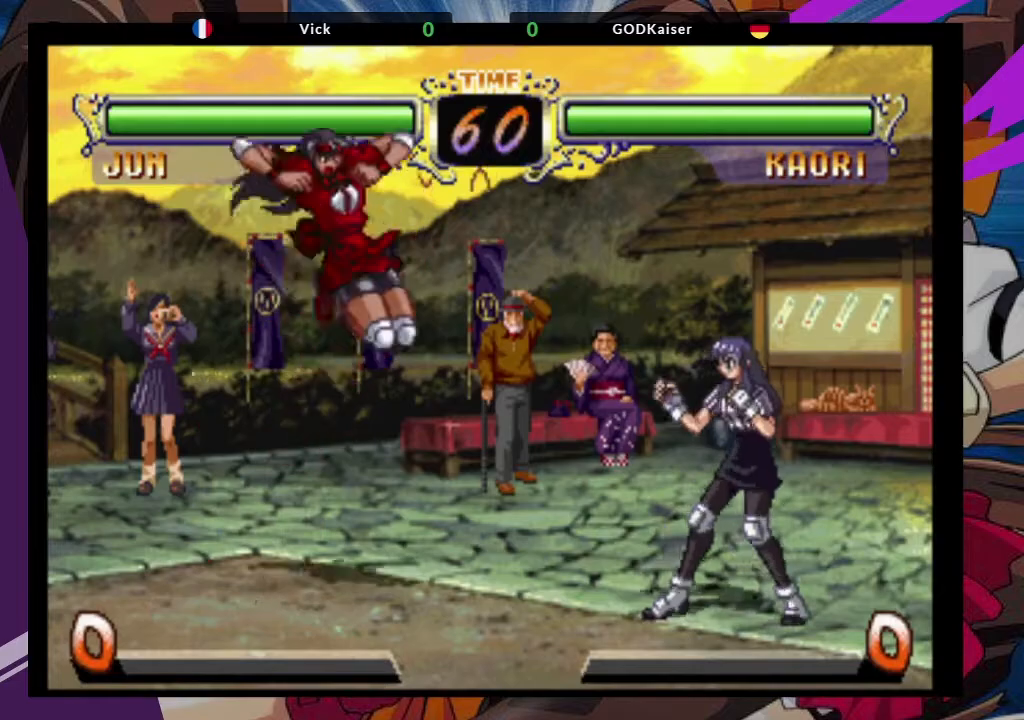
{"dt_ms": 1000, "buttons": [], "left_stick": "center"}
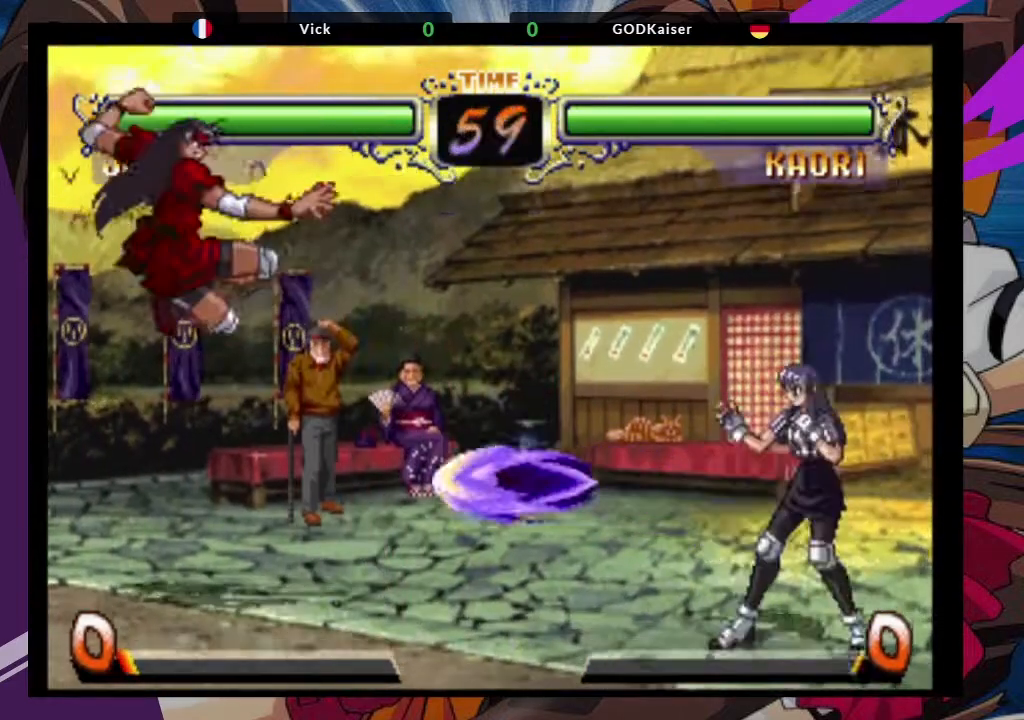
{"dt_ms": 1000, "buttons": [], "left_stick": "center"}
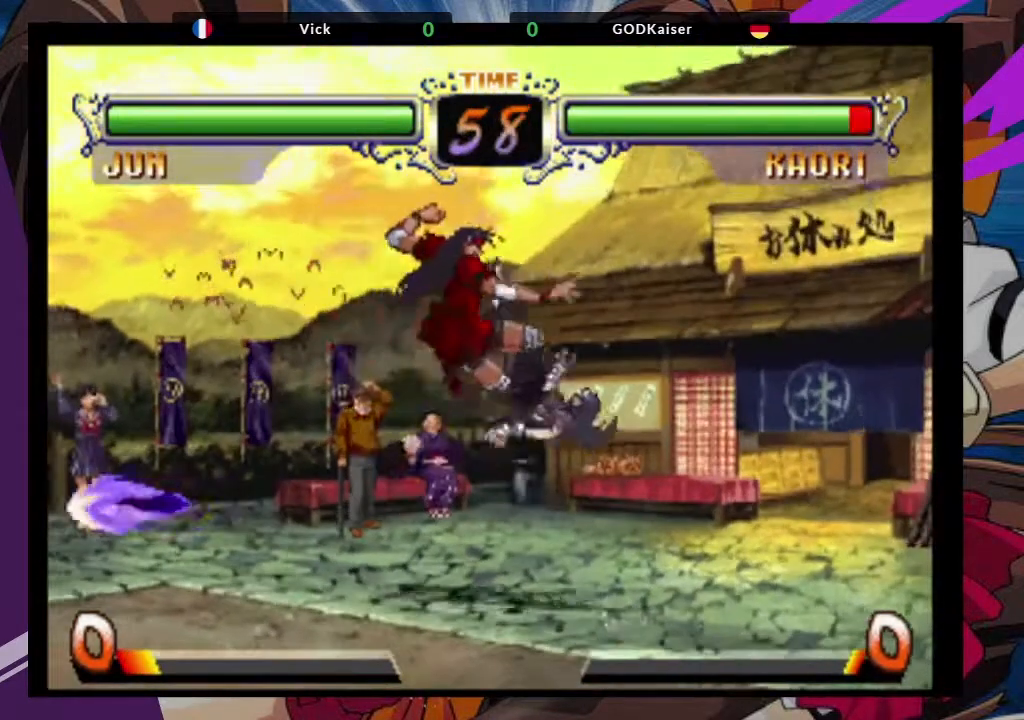
{"dt_ms": 500, "buttons": ["CROSS"], "left_stick": "up-right", "events": [[300, "left_stick", "up-right"], [400, "CROSS", "down"]]}
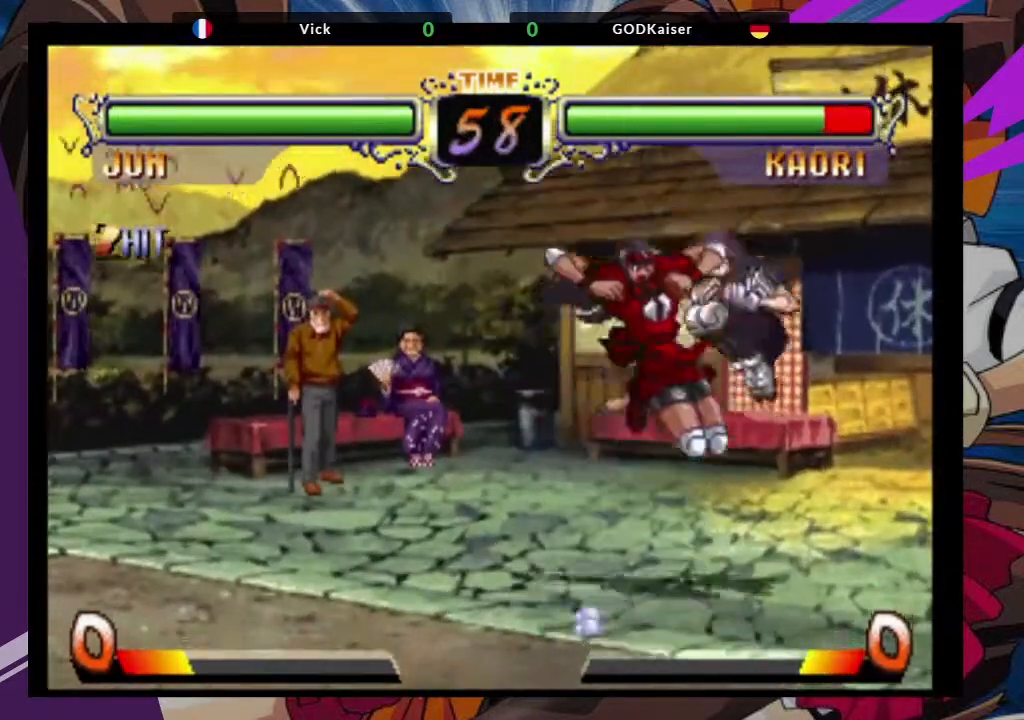
{"dt_ms": 500, "buttons": [], "left_stick": "center", "events": [[50, "CROSS", "up"], [67, "left_stick", "center"], [217, "CIRCLE", "down"], [367, "CIRCLE", "up"]]}
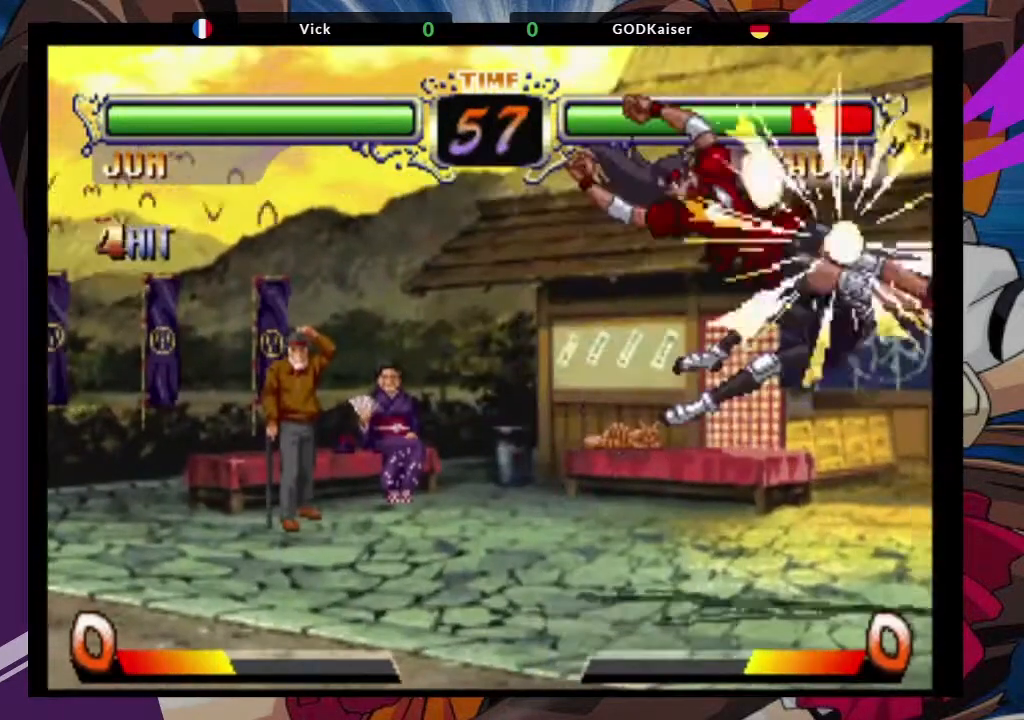
{"dt_ms": 500, "buttons": [], "left_stick": "left", "events": [[367, "left_stick", "left"]]}
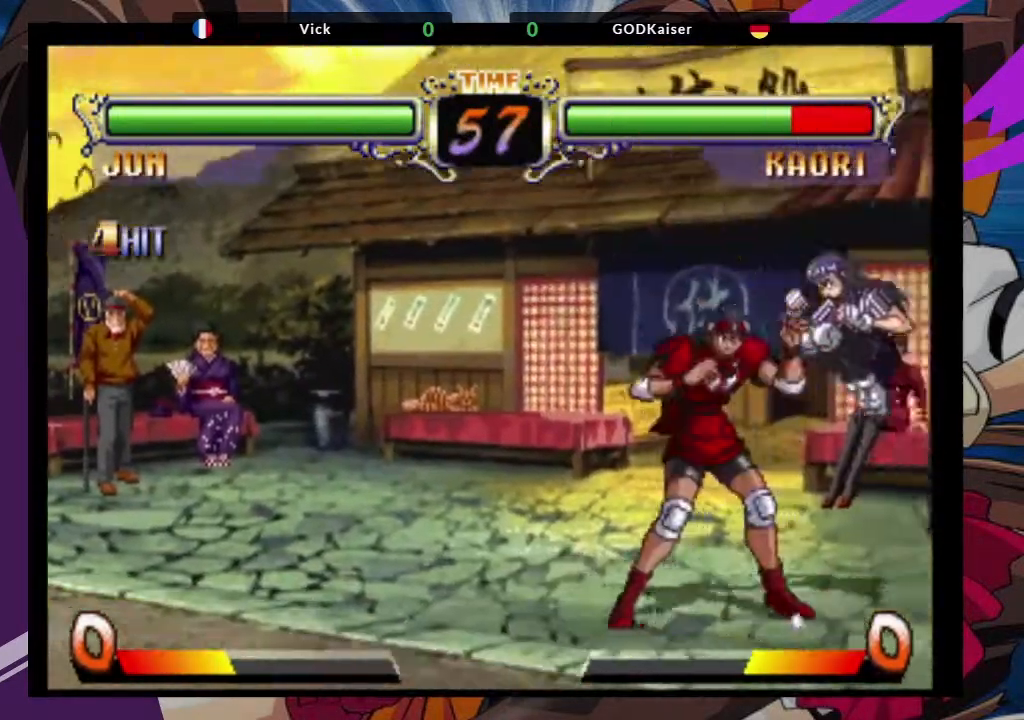
{"dt_ms": 500, "buttons": [], "left_stick": "down-left", "events": [[50, "TRIANGLE", "down"], [150, "TRIANGLE", "up"], [250, "left_stick", "down-left"]]}
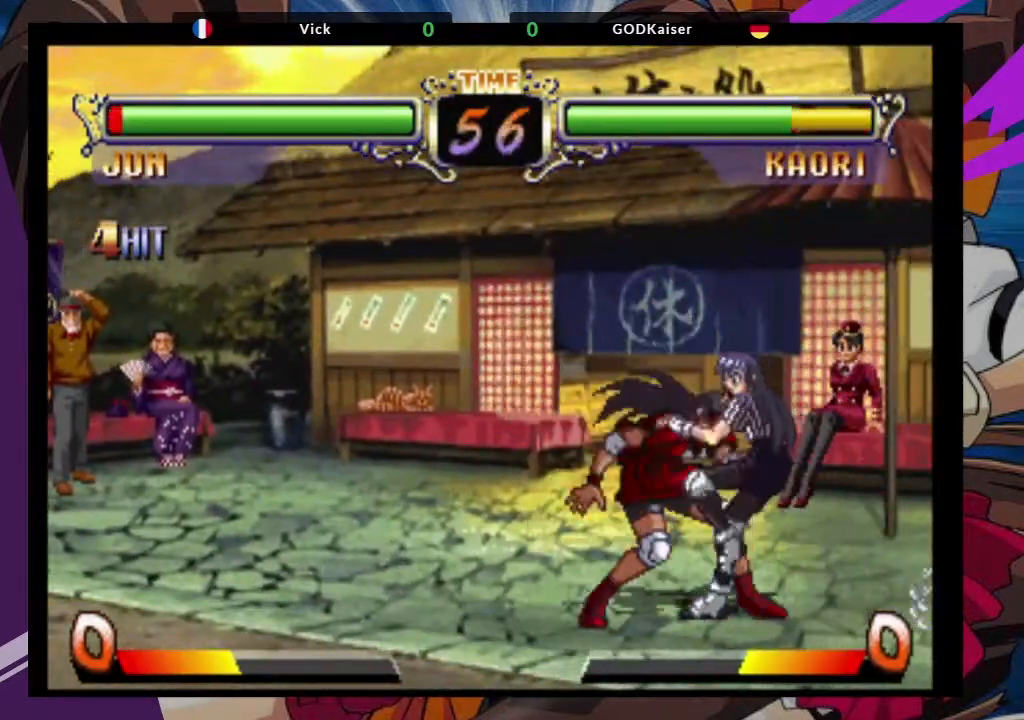
{"dt_ms": 1000, "buttons": [], "left_stick": "left"}
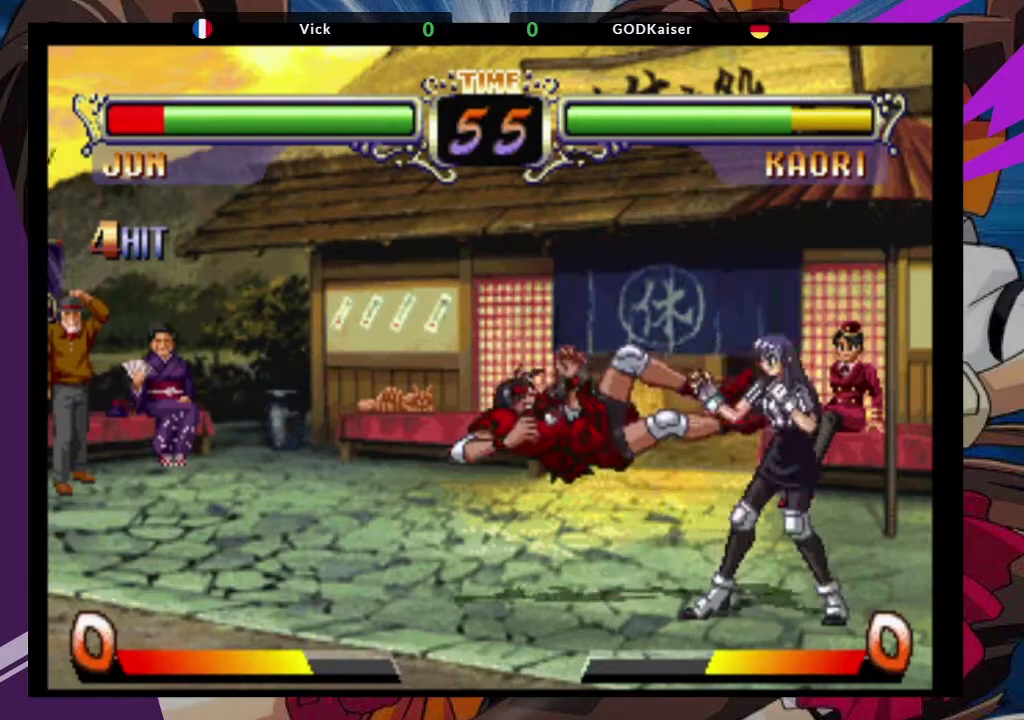
{"dt_ms": 500, "buttons": [], "left_stick": "left", "events": []}
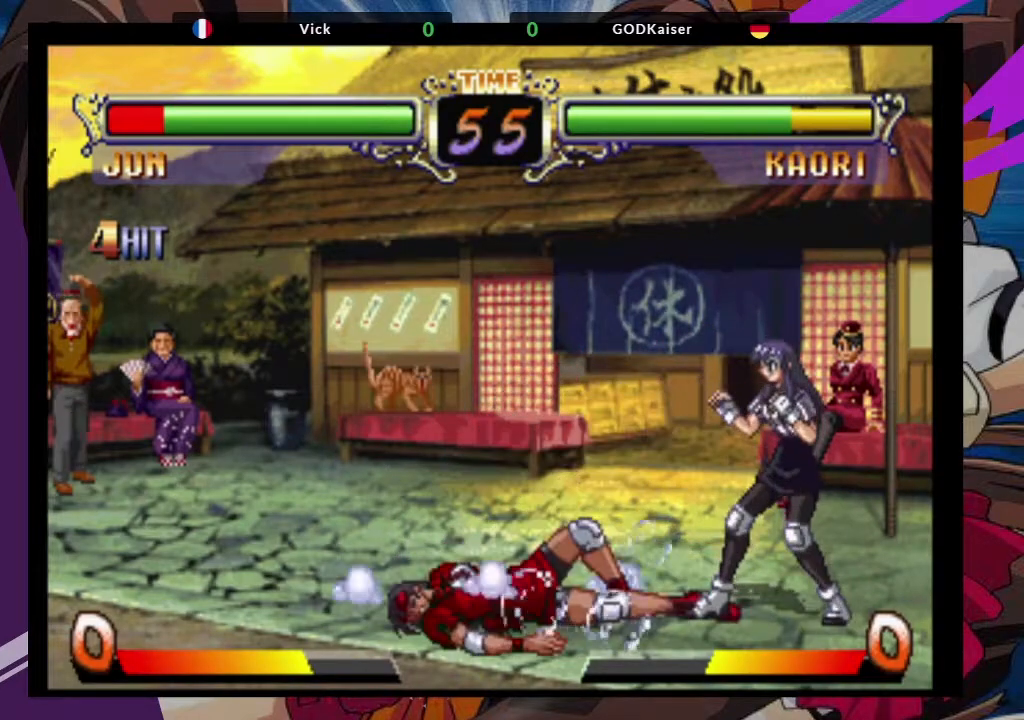
{"dt_ms": 500, "buttons": [], "left_stick": "left", "events": []}
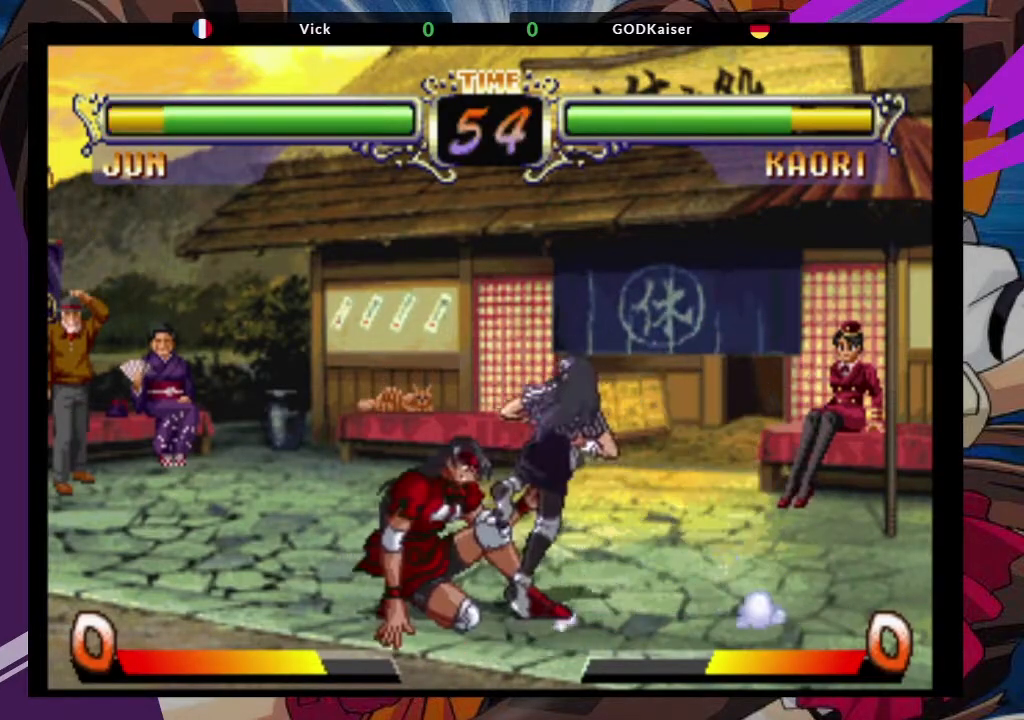
{"dt_ms": 500, "buttons": ["CROSS"], "left_stick": "down-left", "events": [[217, "CROSS", "down"], [217, "left_stick", "down-left"], [367, "CROSS", "up"], [467, "CROSS", "down"]]}
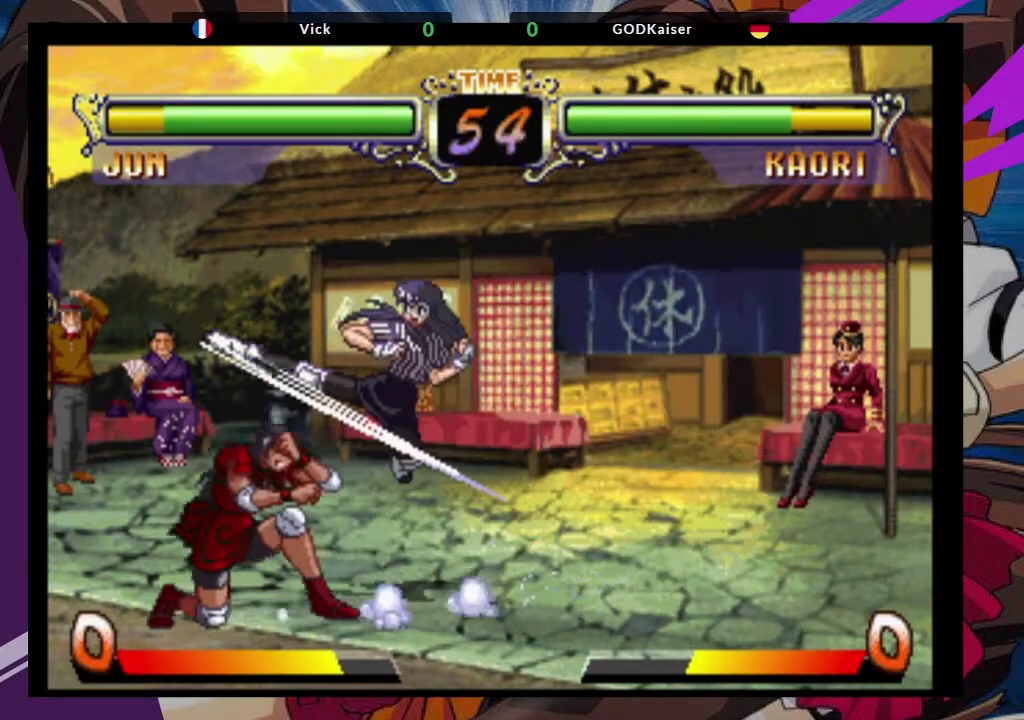
{"dt_ms": 500, "buttons": [], "left_stick": "down-left", "events": [[67, "CROSS", "up"], [383, "CROSS", "down"], [483, "CROSS", "up"]]}
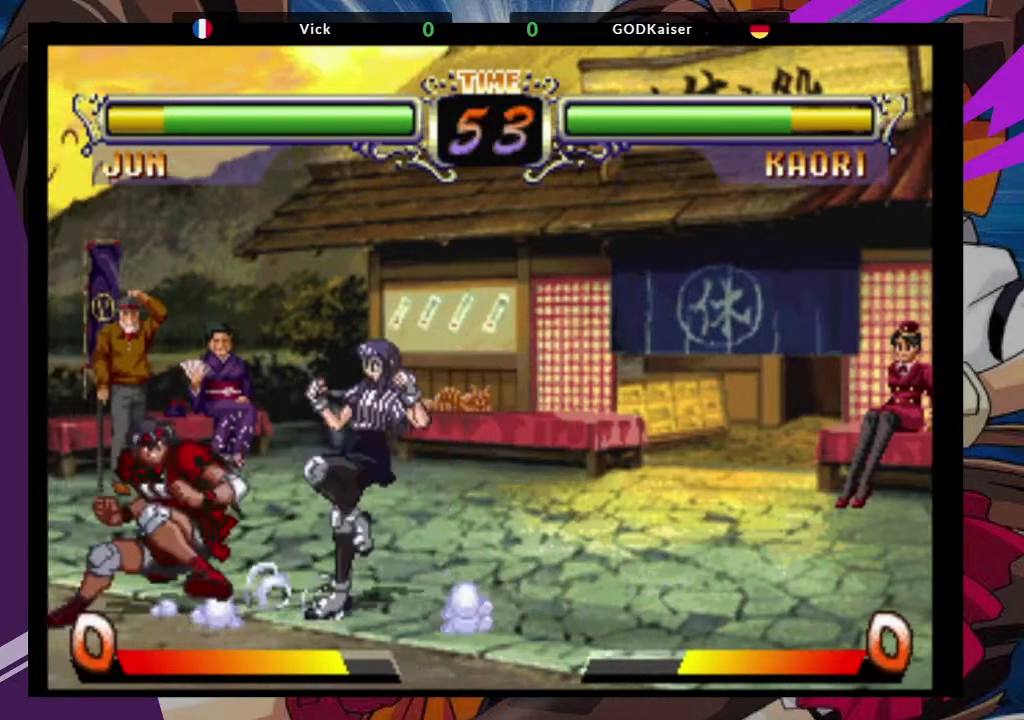
{"dt_ms": 500, "buttons": [], "left_stick": "down-left", "events": [[183, "CIRCLE", "down"], [300, "CIRCLE", "up"], [383, "CIRCLE", "down"], [483, "CIRCLE", "up"]]}
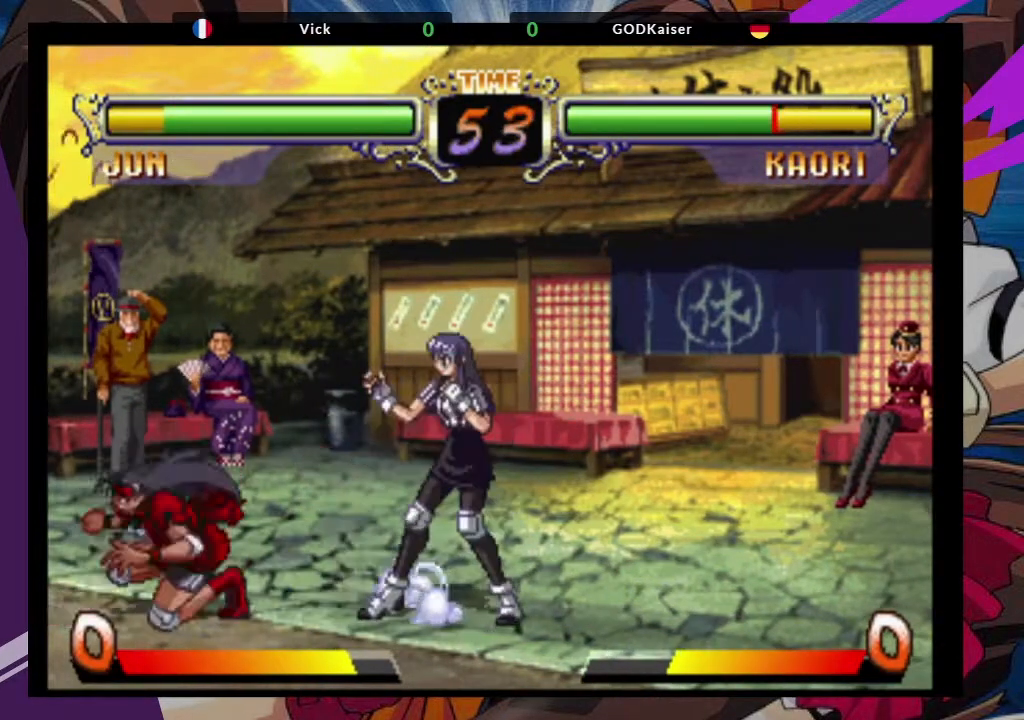
{"dt_ms": 500, "buttons": [], "left_stick": "down-left", "events": [[17, "CIRCLE", "down"], [133, "CIRCLE", "up"]]}
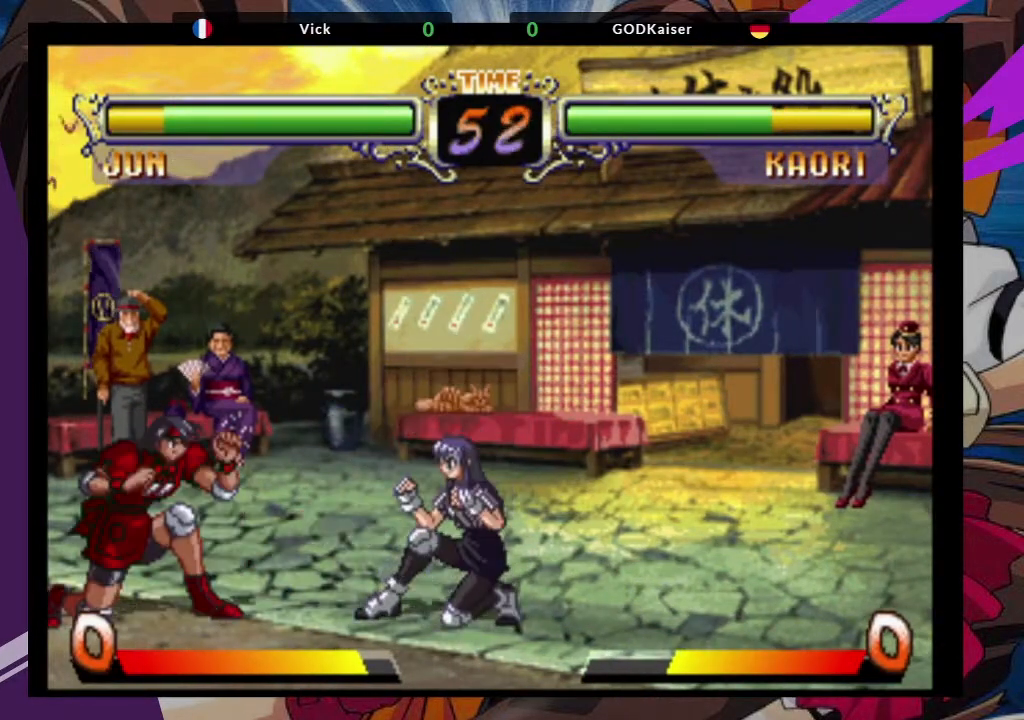
{"dt_ms": 500, "buttons": ["CIRCLE"], "left_stick": "center", "events": [[83, "left_stick", "up-left"], [200, "CROSS", "down"], [317, "CROSS", "up"], [383, "left_stick", "center"], [483, "CIRCLE", "down"]]}
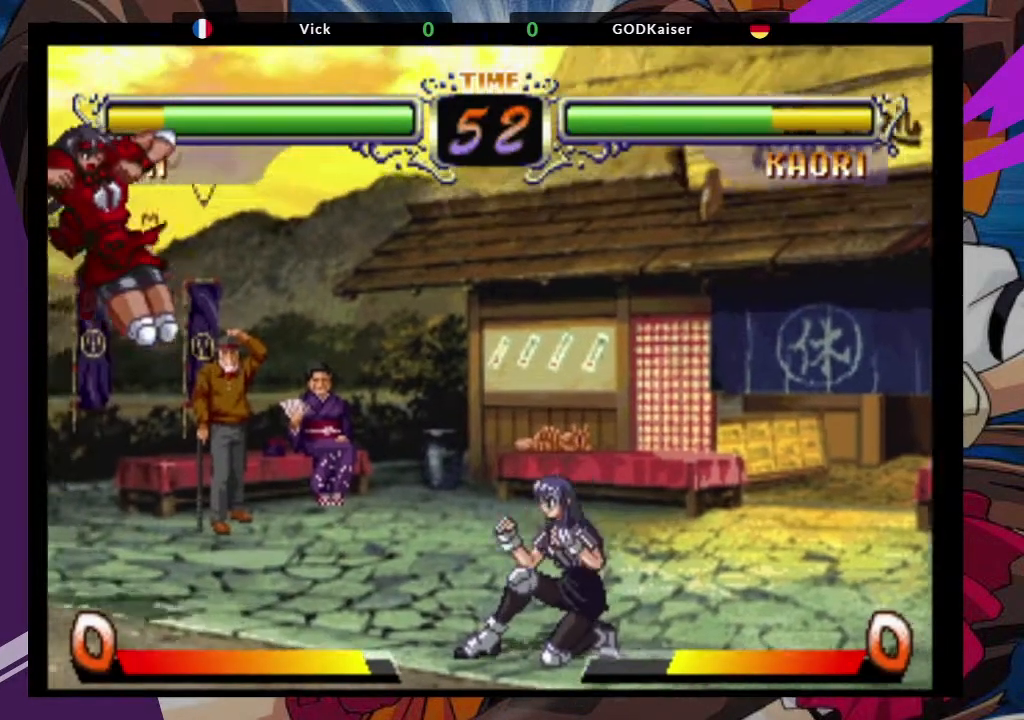
{"dt_ms": 500, "buttons": [], "left_stick": "up-right"}
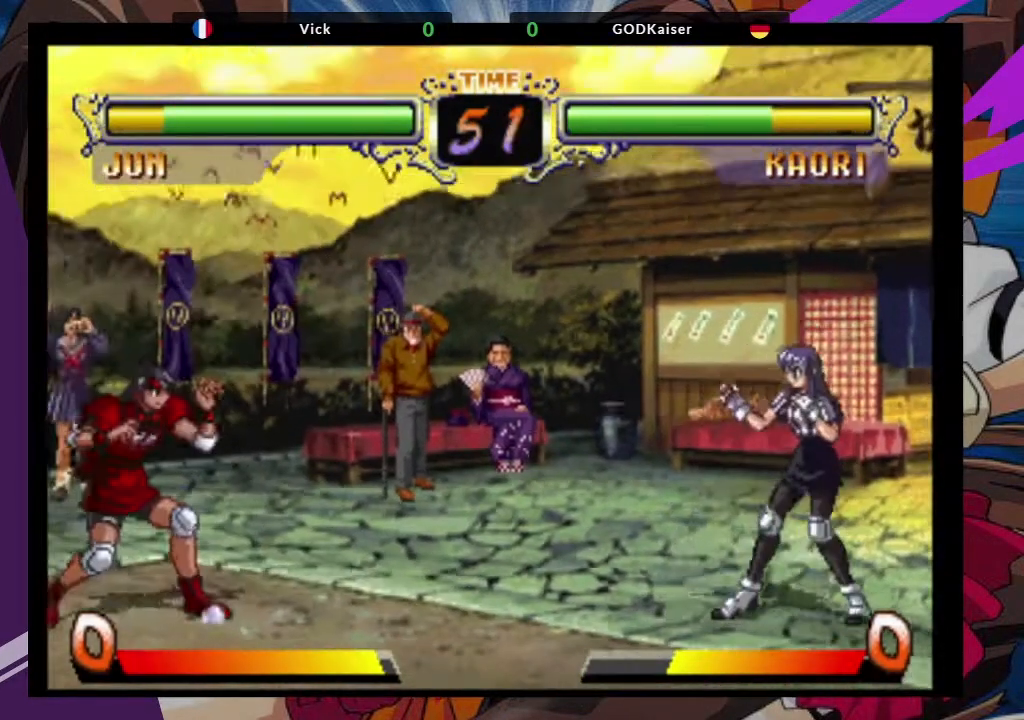
{"dt_ms": 500, "buttons": ["CIRCLE"], "left_stick": "center", "events": [[67, "CROSS", "down"], [217, "left_stick", "center"], [233, "CROSS", "up"], [450, "CIRCLE", "down"]]}
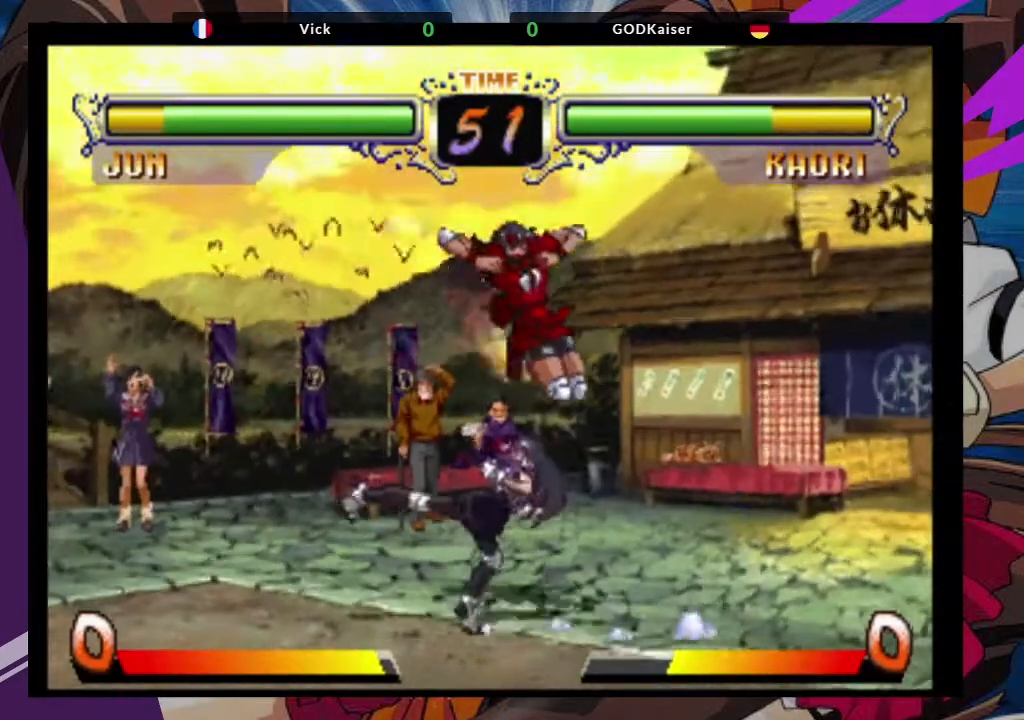
{"dt_ms": 1000, "buttons": [], "left_stick": "center"}
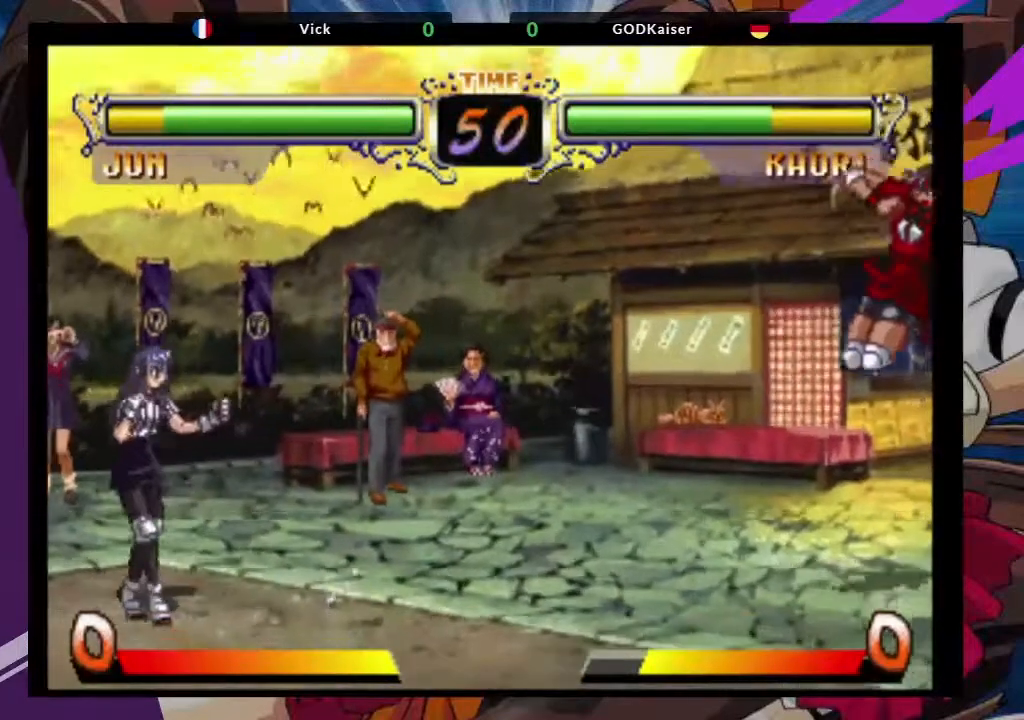
{"dt_ms": 500, "buttons": ["CROSS"], "left_stick": "center", "events": [[133, "left_stick", "down-right"], [217, "left_stick", "center"], [267, "left_stick", "up-left"], [400, "CROSS", "down"], [467, "left_stick", "center"]]}
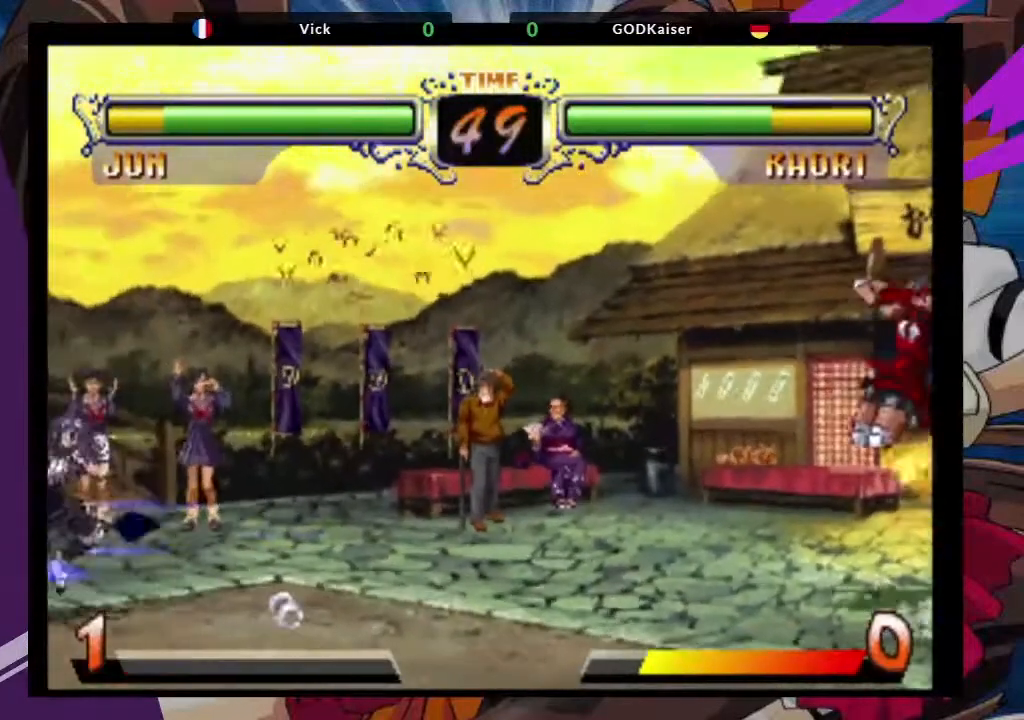
{"dt_ms": 500, "buttons": [], "left_stick": "right", "events": [[33, "CROSS", "up"], [233, "CIRCLE", "down"], [350, "CIRCLE", "up"], [467, "left_stick", "right"]]}
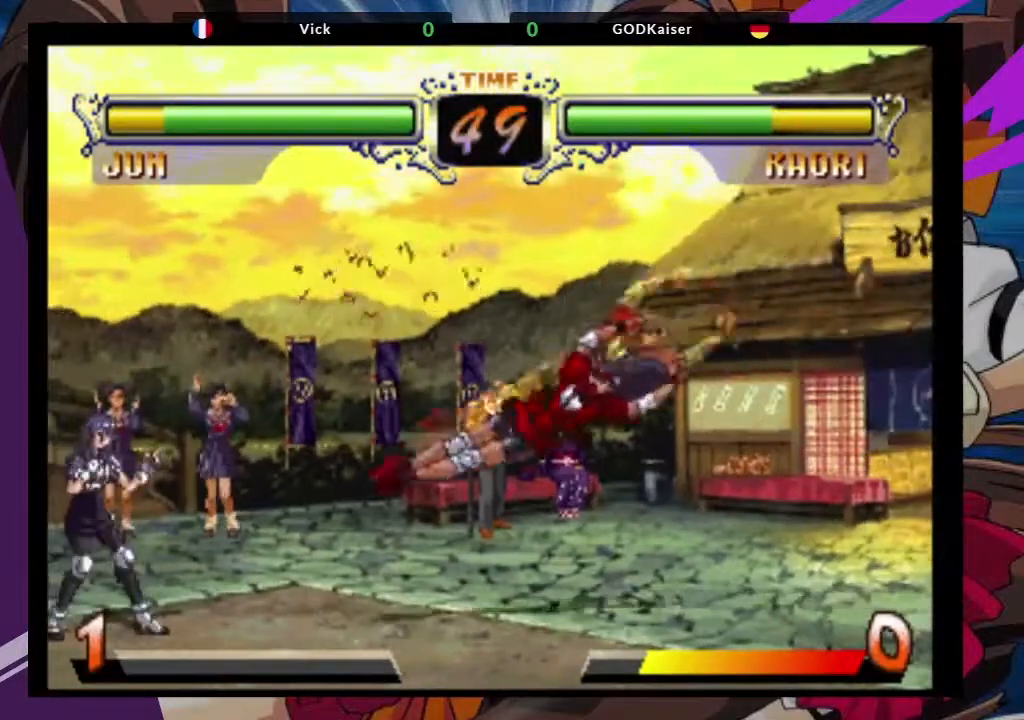
{"dt_ms": 500, "buttons": [], "left_stick": "center", "events": [[450, "left_stick", "center"]]}
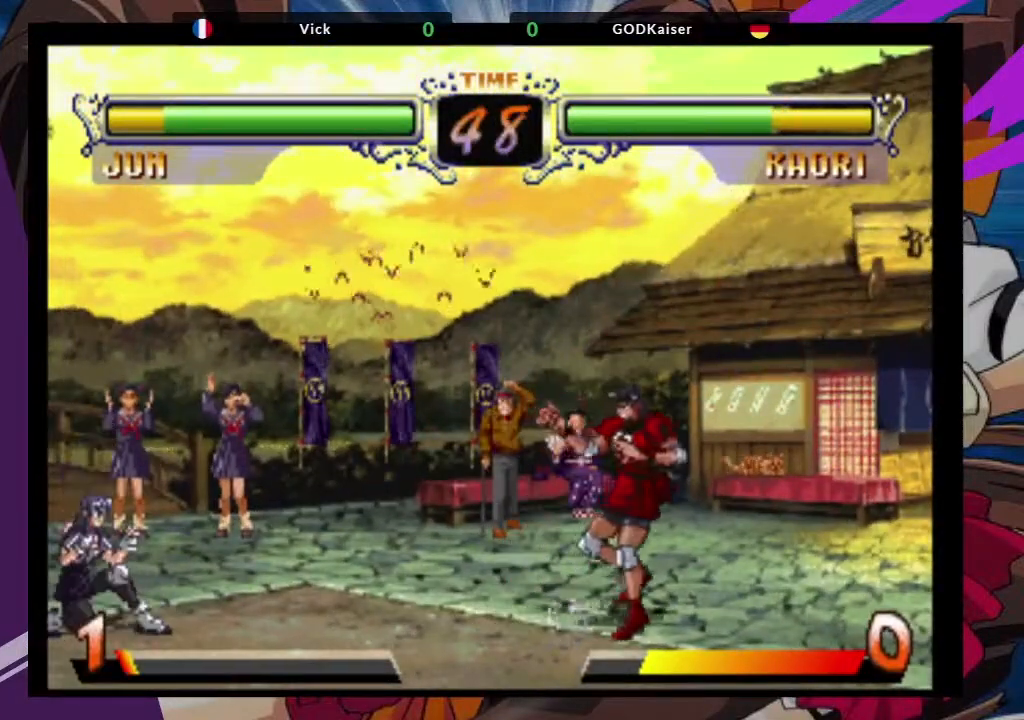
{"dt_ms": 500, "buttons": [], "left_stick": "center", "events": [[83, "left_stick", "down"], [183, "left_stick", "up-left"], [300, "CROSS", "down"], [350, "left_stick", "center"], [433, "CROSS", "up"]]}
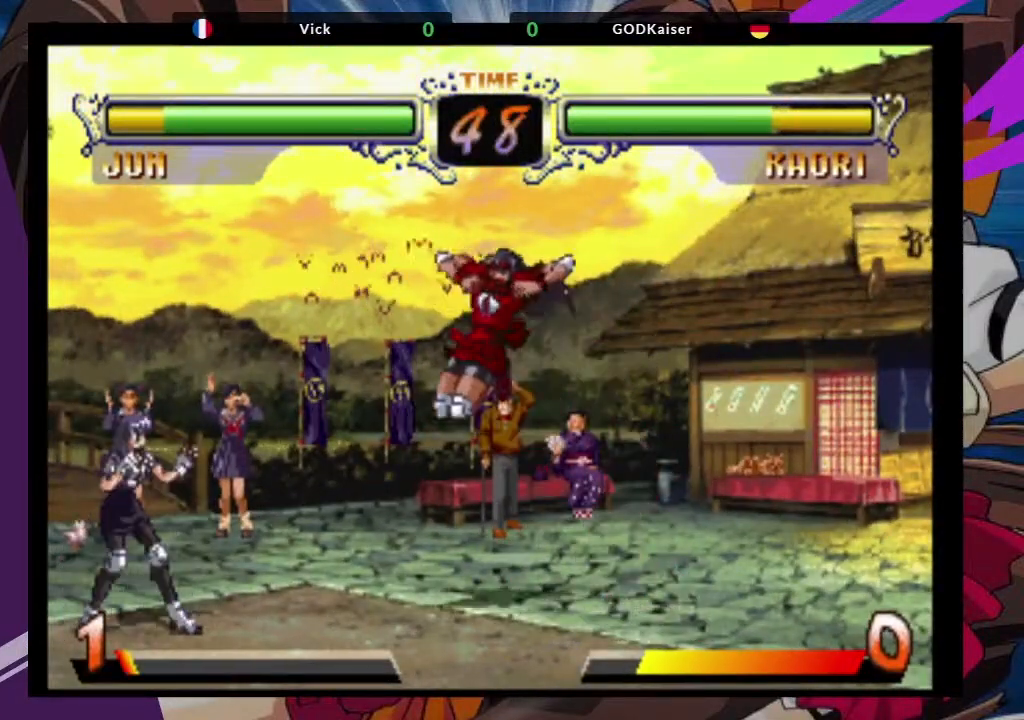
{"dt_ms": 500, "buttons": [], "left_stick": "down", "events": [[200, "CIRCLE", "down"], [300, "CIRCLE", "up"], [500, "left_stick", "down"]]}
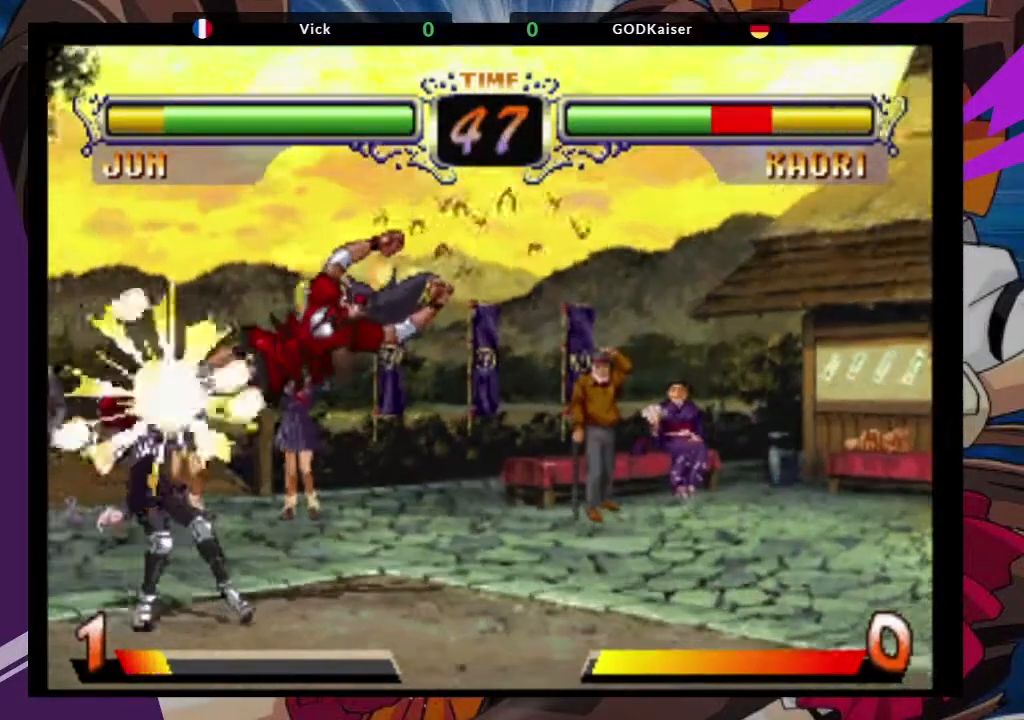
{"dt_ms": 500, "buttons": [], "left_stick": "down-right"}
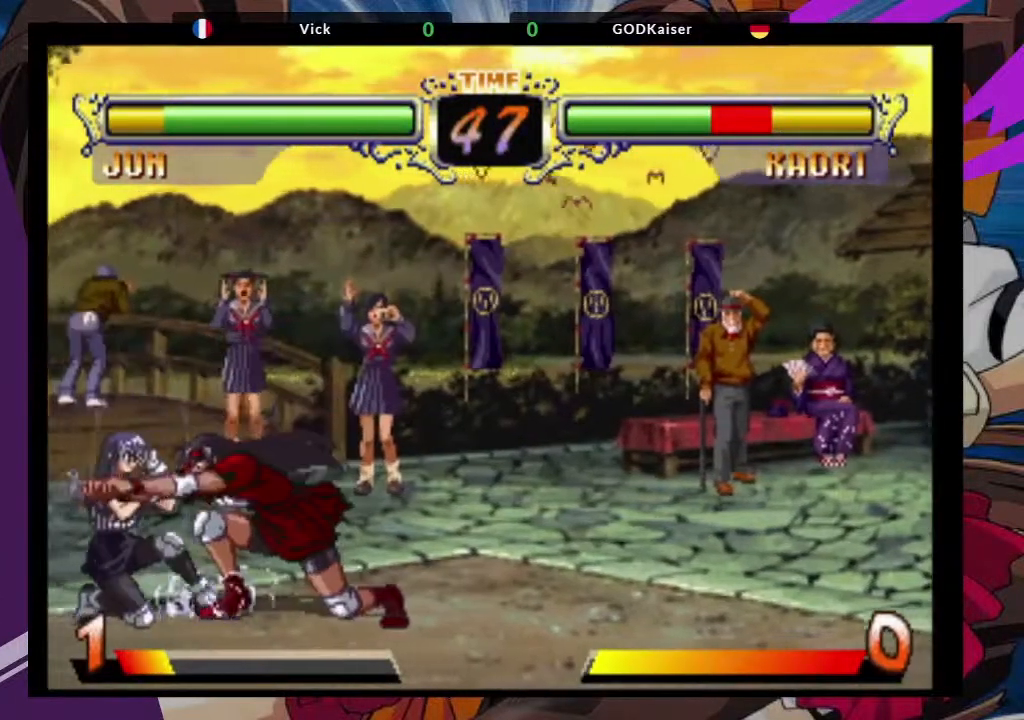
{"dt_ms": 500, "buttons": [], "left_stick": "center", "events": [[50, "left_stick", "left"], [250, "TRIANGLE", "down"], [417, "TRIANGLE", "up"], [467, "left_stick", "center"]]}